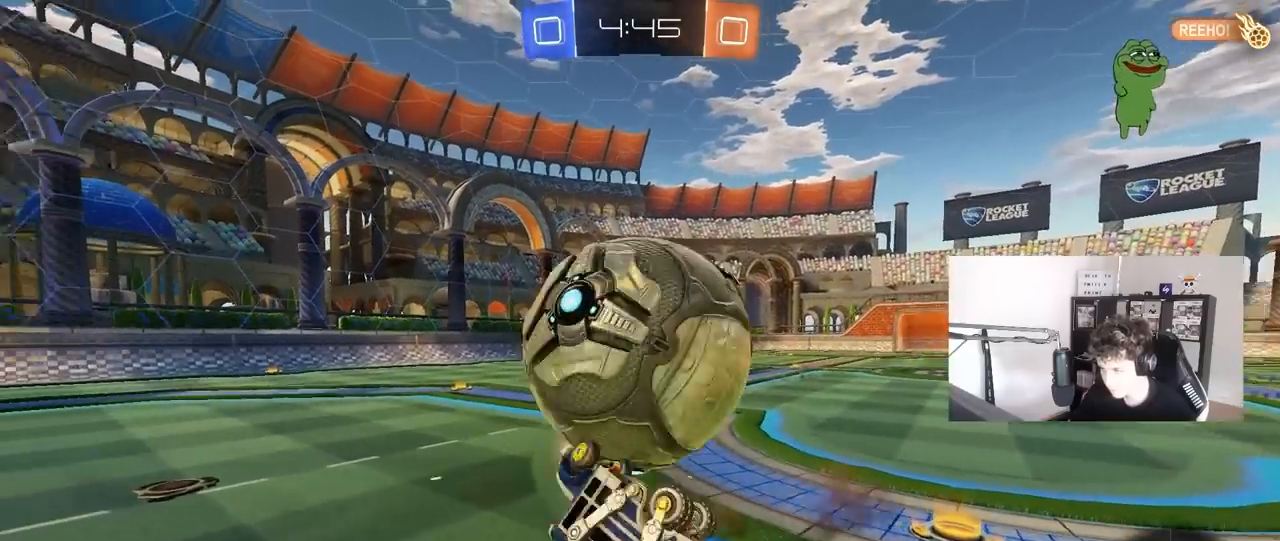
Gameplay with keyboard and mouse; each line is a JSON object with the keys and mouse buttons held at the frame after it. "events" lists presses ("down") and releases ("up") of "1", "2", "3", "4", "5", "a", "alt", "c", "caps_lock", "ctrl", "d", "e", "f", "g", "q", "r", "s", "shift", "space", "t", "tab", "v", "w", "x", "z", "mouse_left", "mouse_wheel" and "mouse_right" between this image and that frame as [ms after this image, input, new state], when the widget could be followed in between. "mouse_left", "mouse_wheel", "mouse_right" = the "left", "wheel", "right" buttons of the "mouse" list. No other keys are recorded. "wheel" means that the mouse wheel is clicked or scrolled. "mouse_move" is the direction in which the mouse moves at that frame (one of eight, or "still"), when it could be read.
{"keys": ["a"], "mouse": [], "mouse_move": "still", "events": [[233, "w", "down"], [283, "w", "up"], [433, "shift", "up"]]}
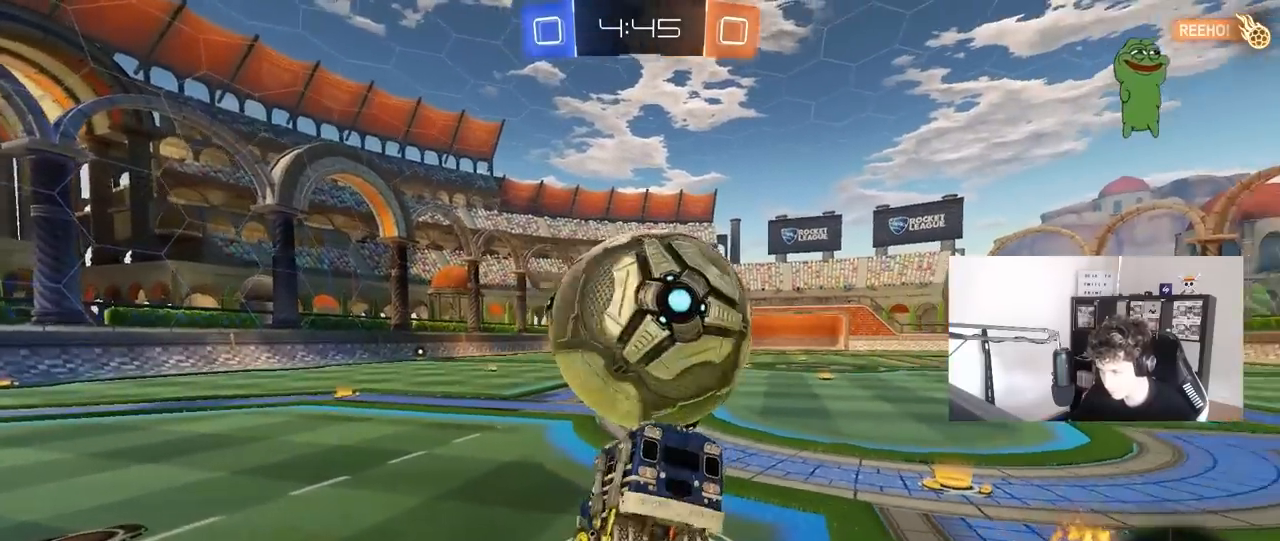
{"keys": ["w"], "mouse": [], "mouse_move": "still", "events": [[67, "a", "up"], [117, "d", "down"], [167, "d", "up"], [250, "w", "down"], [300, "d", "down"], [483, "d", "up"]]}
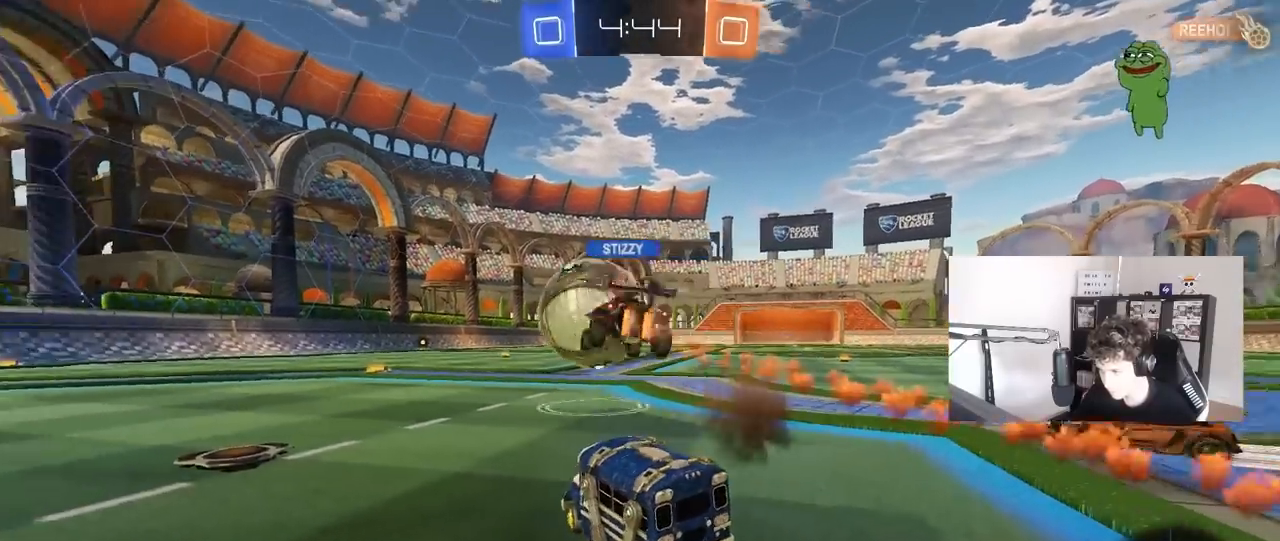
{"keys": ["a", "space", "w"], "mouse": ["left"], "mouse_move": "still", "events": [[83, "a", "down"], [183, "shift", "down"], [267, "shift", "up"], [500, "mouse_left", "down"], [500, "space", "down"]]}
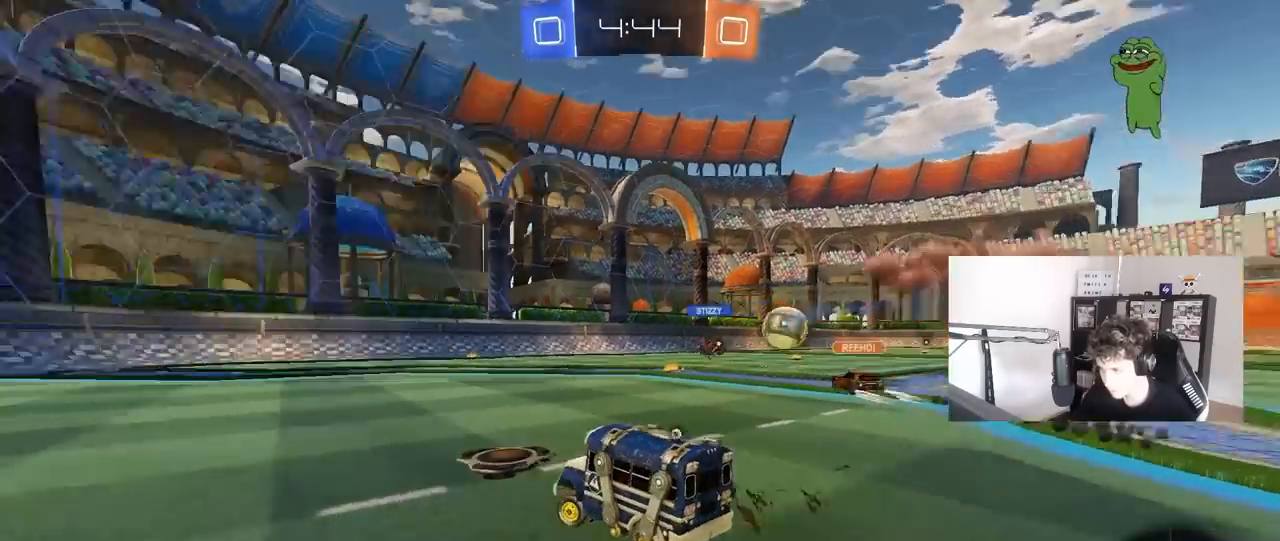
{"keys": ["a", "s", "shift"], "mouse": ["left"], "mouse_move": "still", "events": [[100, "a", "up"], [100, "d", "down"], [100, "mouse_right", "down"], [150, "space", "up"], [183, "a", "down"], [183, "mouse_right", "up"], [183, "shift", "down"], [250, "d", "up"], [250, "mouse_right", "down"], [283, "s", "down"], [333, "w", "up"], [433, "mouse_right", "up"]]}
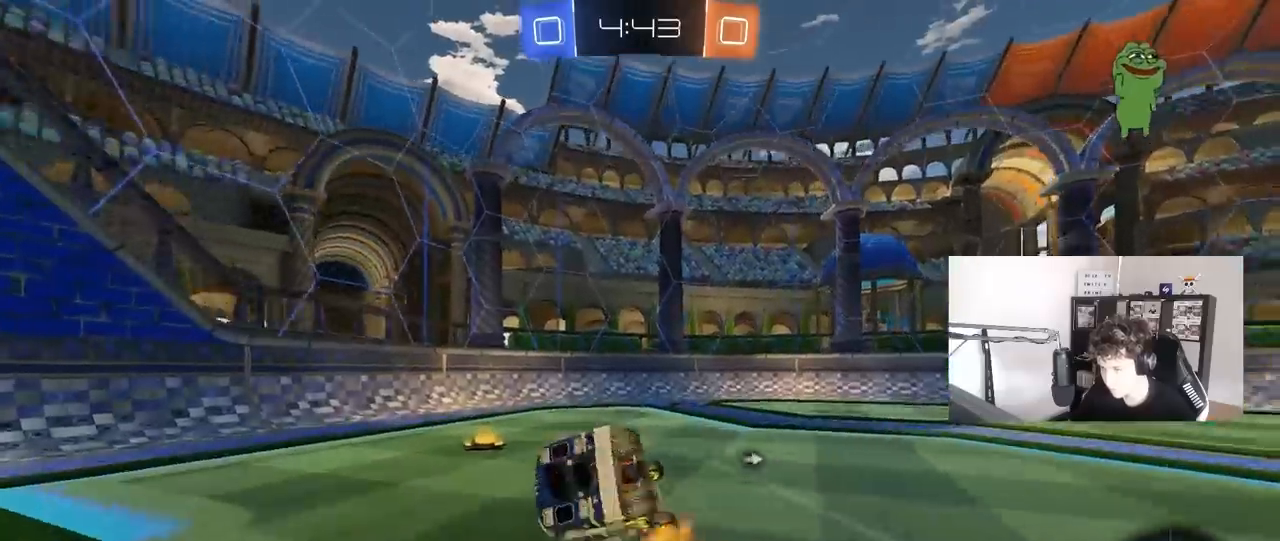
{"keys": ["a", "s"], "mouse": [], "mouse_move": "still", "events": [[167, "s", "up"], [167, "space", "down"], [250, "s", "down"], [300, "mouse_left", "up"], [300, "space", "up"], [483, "shift", "up"]]}
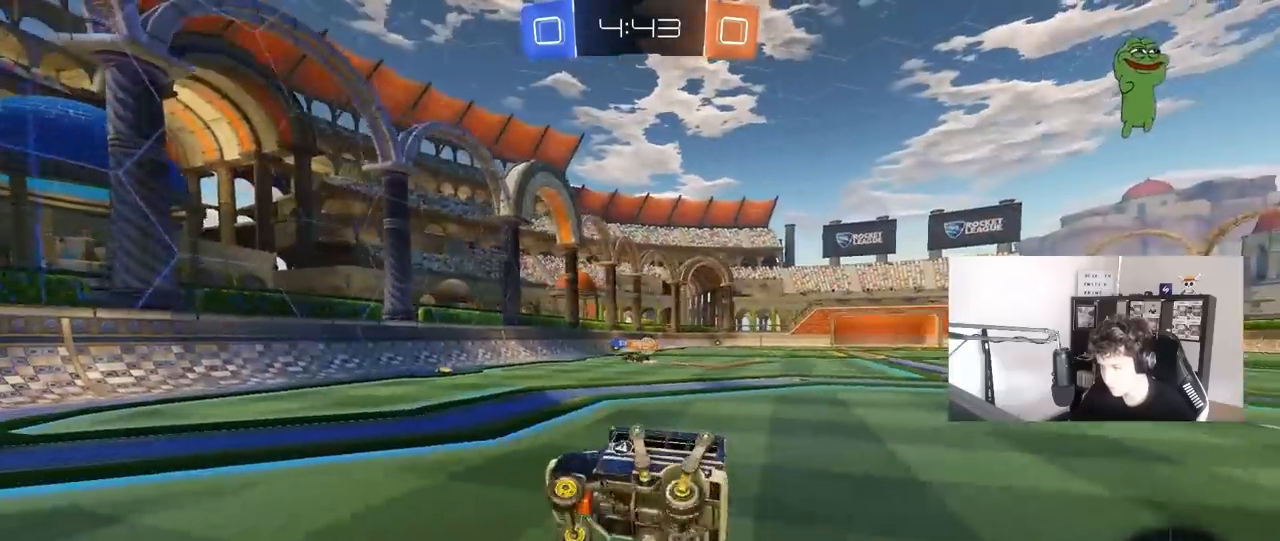
{"keys": ["d", "shift", "w"], "mouse": [], "mouse_move": "still", "events": [[33, "a", "up"], [33, "s", "up"], [183, "d", "down"], [217, "w", "down"], [417, "shift", "down"]]}
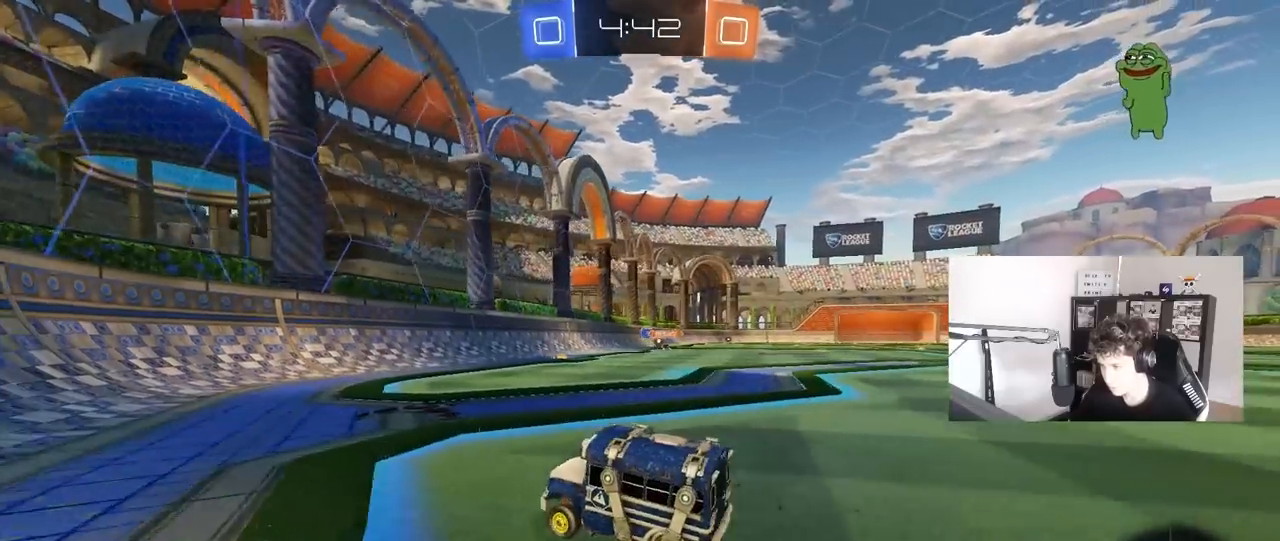
{"keys": ["s"], "mouse": [], "mouse_move": "still", "events": [[50, "shift", "up"], [250, "w", "up"], [333, "s", "down"], [433, "d", "up"]]}
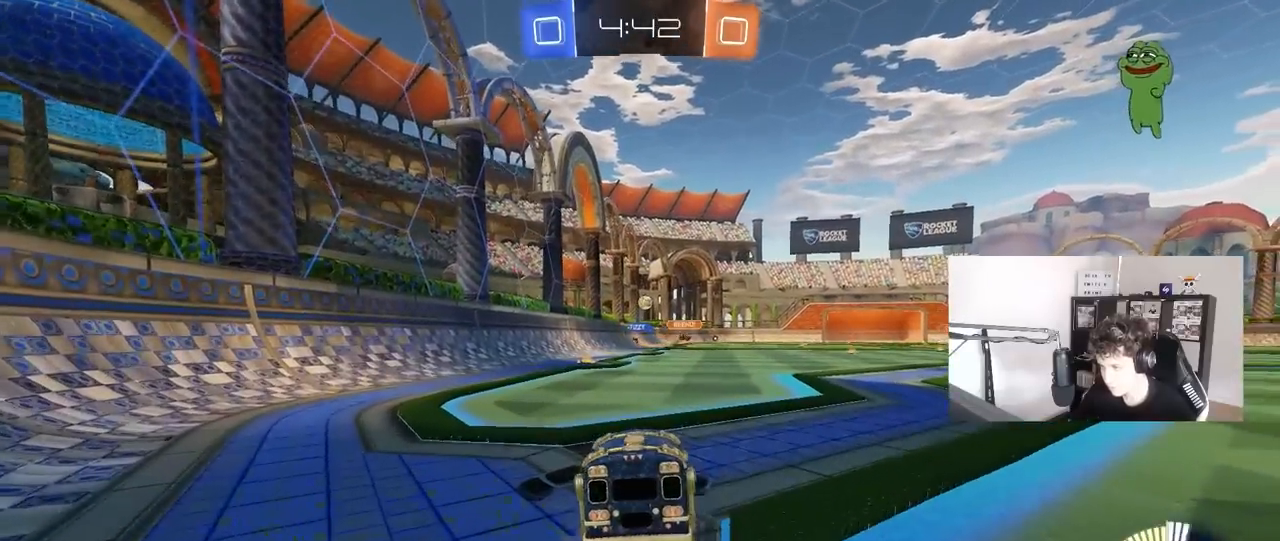
{"keys": ["a", "s"], "mouse": ["left"], "mouse_move": "still", "events": [[67, "mouse_right", "down"], [117, "s", "up"], [167, "mouse_right", "up"], [217, "w", "down"], [250, "d", "down"], [300, "mouse_left", "down"], [350, "d", "up"], [350, "w", "up"], [450, "s", "down"], [483, "a", "down"]]}
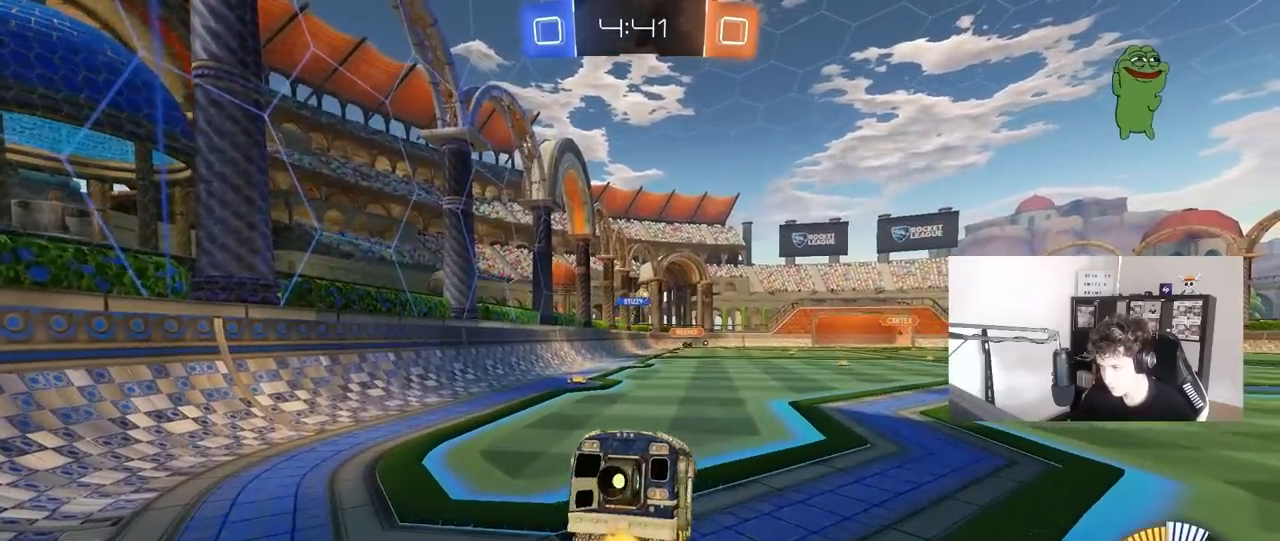
{"keys": ["w"], "mouse": ["left", "right"], "mouse_move": "still", "events": [[133, "a", "up"], [133, "d", "down"], [183, "mouse_left", "up"], [267, "s", "up"], [317, "d", "up"], [417, "w", "down"], [467, "mouse_left", "down"], [500, "mouse_right", "down"]]}
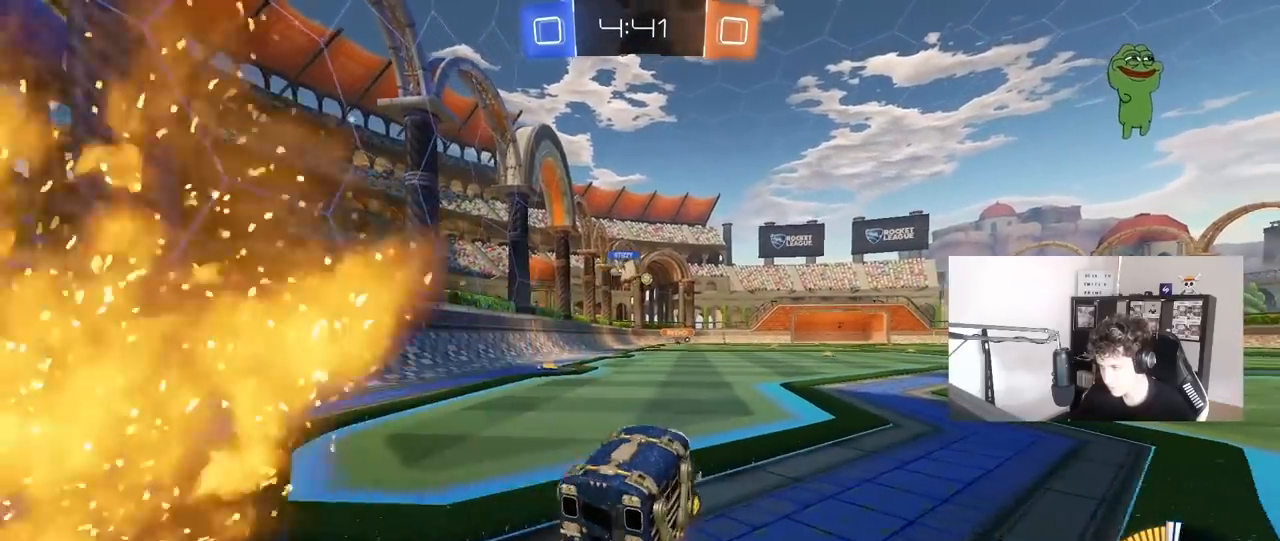
{"keys": ["w"], "mouse": ["right"], "mouse_move": "still", "events": [[150, "mouse_right", "up"], [200, "d", "down"], [233, "d", "up"], [233, "mouse_right", "down"], [333, "mouse_right", "up"], [383, "mouse_right", "down"], [467, "mouse_left", "up"]]}
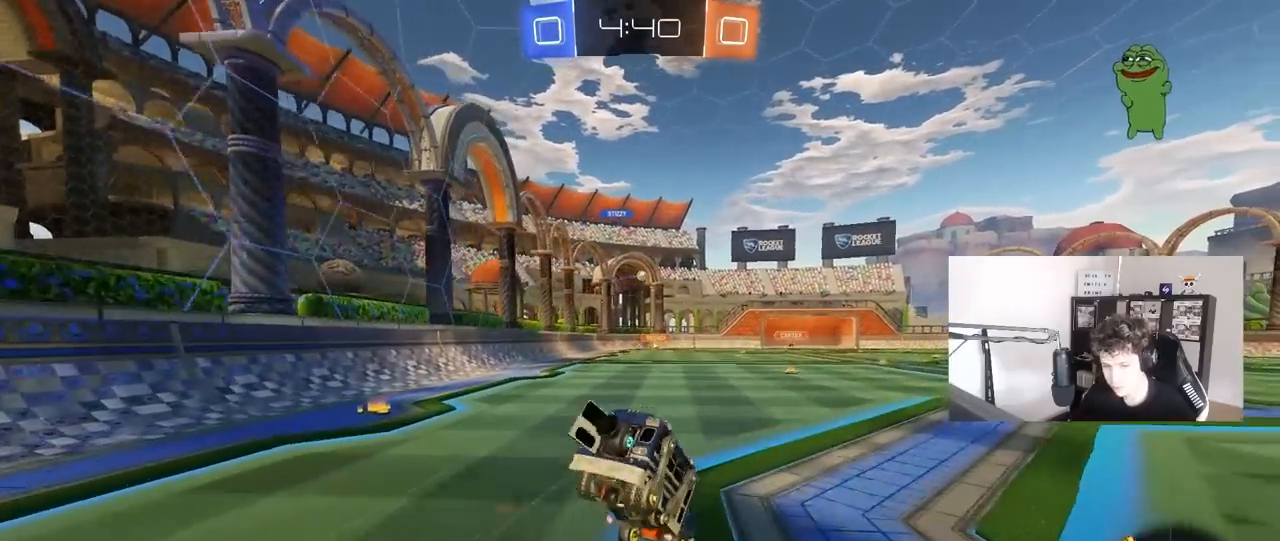
{"keys": [], "mouse": [], "mouse_move": "still", "events": [[67, "mouse_right", "up"], [400, "w", "up"]]}
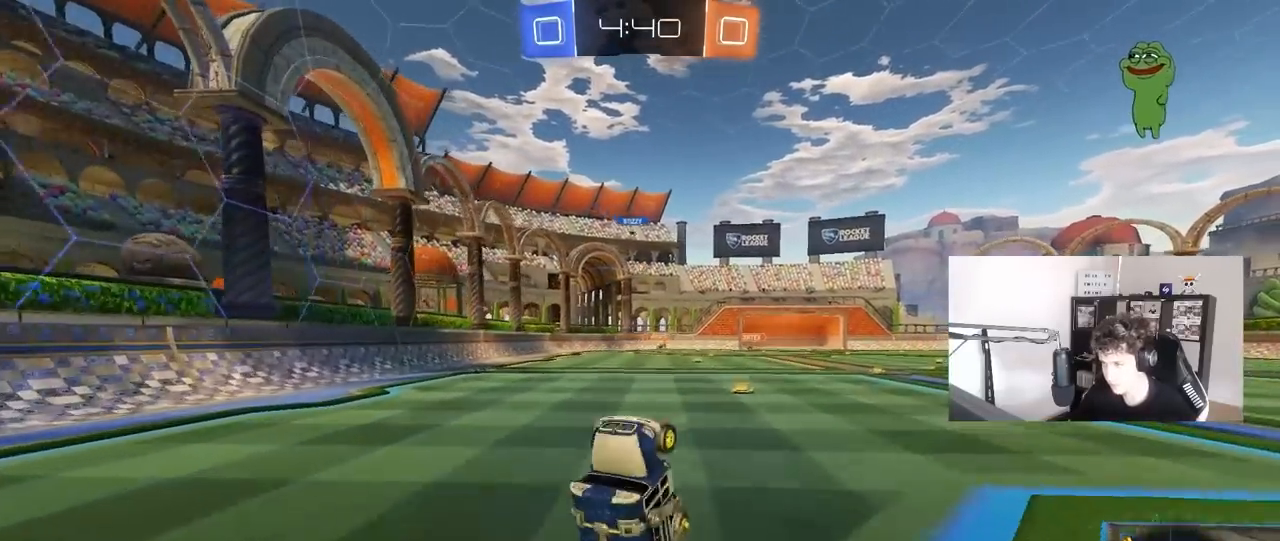
{"keys": [], "mouse": ["left"], "mouse_move": "still", "events": [[33, "a", "down"], [133, "a", "up"], [417, "mouse_left", "down"]]}
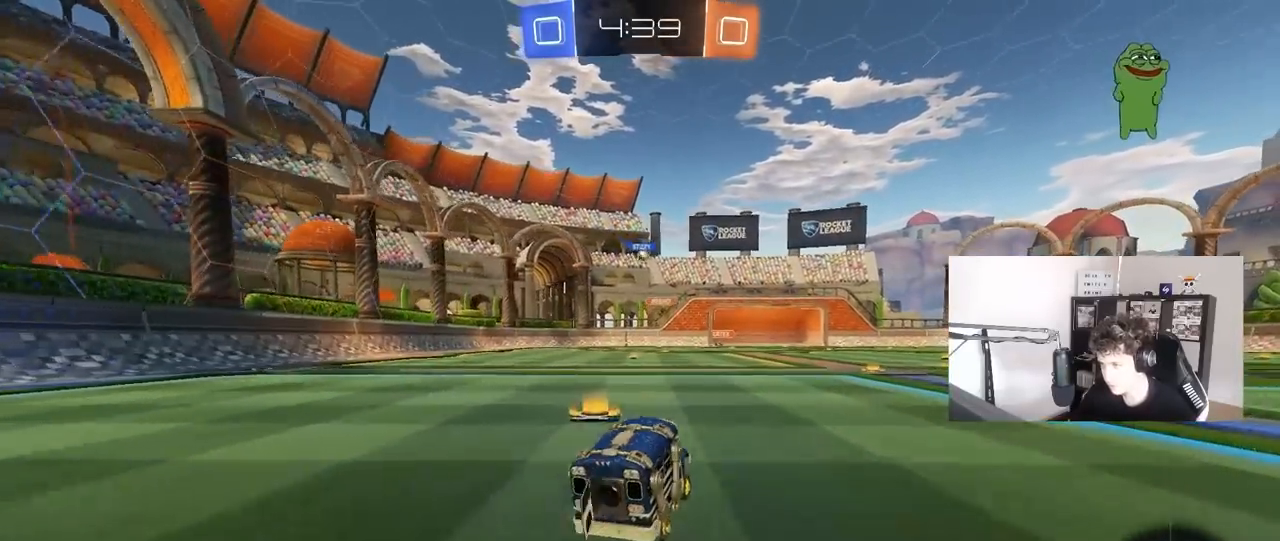
{"keys": ["w"], "mouse": [], "mouse_move": "still", "events": [[100, "d", "down"], [100, "w", "down"], [150, "mouse_left", "up"], [283, "d", "up"]]}
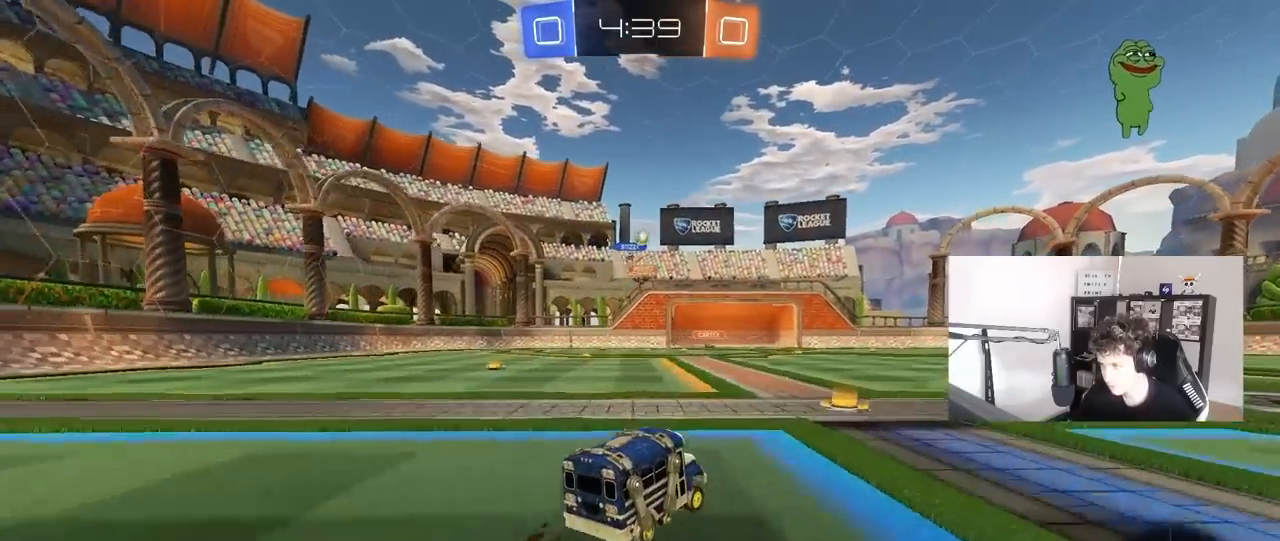
{"keys": ["w"], "mouse": [], "mouse_move": "still", "events": [[67, "mouse_left", "down"], [250, "mouse_left", "up"]]}
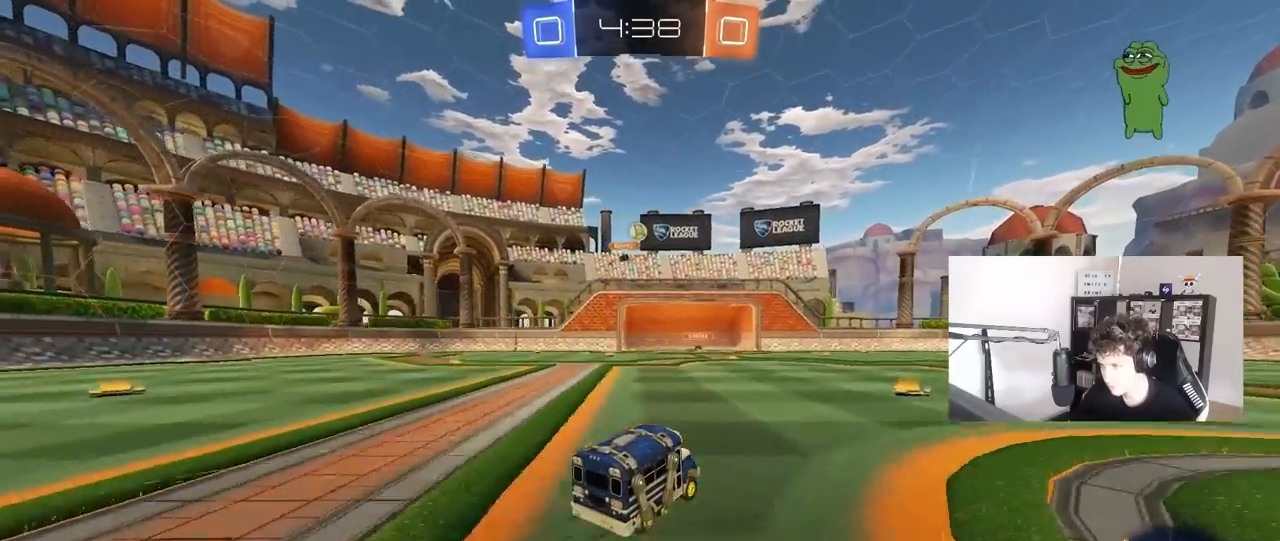
{"keys": ["d", "w"], "mouse": [], "mouse_move": "still", "events": [[317, "d", "down"], [317, "shift", "down"], [450, "shift", "up"]]}
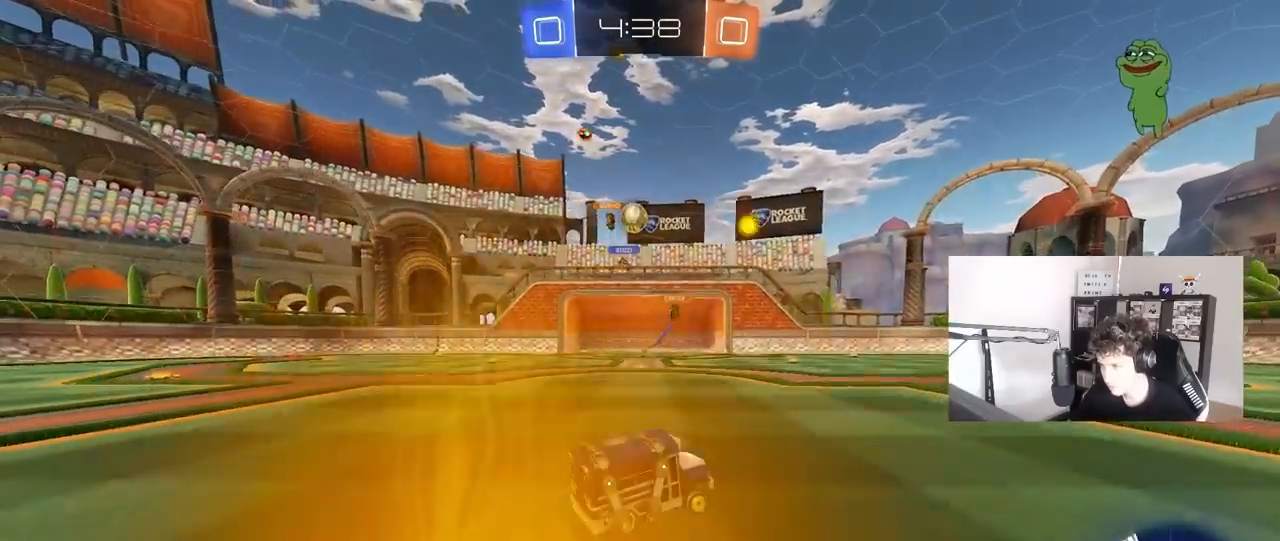
{"keys": ["d", "w"], "mouse": ["left"], "mouse_move": "still", "events": [[150, "shift", "down"], [200, "shift", "up"], [333, "mouse_left", "down"]]}
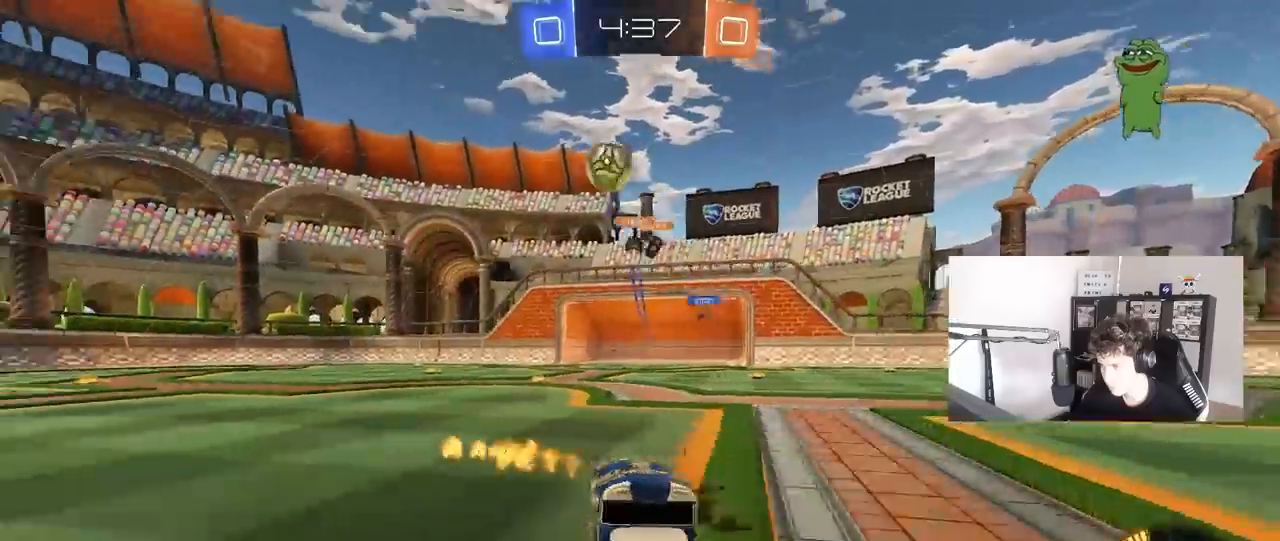
{"keys": [], "mouse": [], "mouse_move": "still", "events": [[167, "d", "up"], [250, "mouse_left", "up"], [350, "a", "down"], [433, "a", "up"], [433, "d", "down"], [483, "d", "up"], [483, "w", "up"]]}
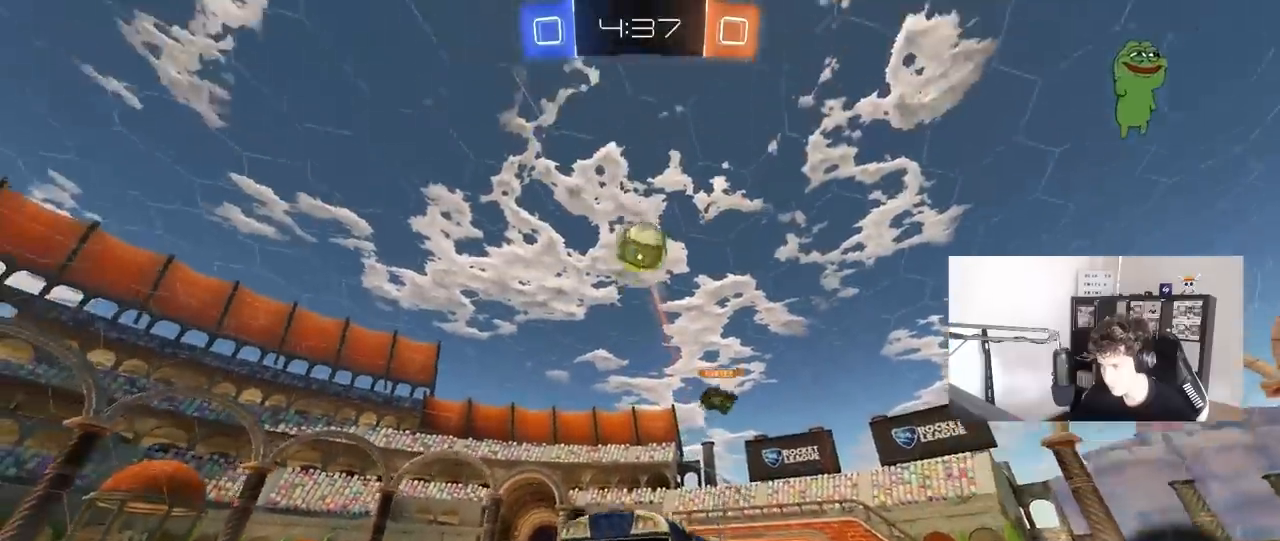
{"keys": ["d"], "mouse": ["left"], "mouse_move": "still", "events": [[33, "mouse_right", "down"], [83, "a", "down"], [83, "s", "down"], [267, "a", "up"], [267, "mouse_left", "down"], [267, "mouse_right", "up"], [267, "s", "up"], [317, "mouse_right", "down"], [417, "a", "down"], [417, "s", "down"], [500, "a", "up"], [500, "d", "down"], [500, "mouse_right", "up"], [500, "s", "up"]]}
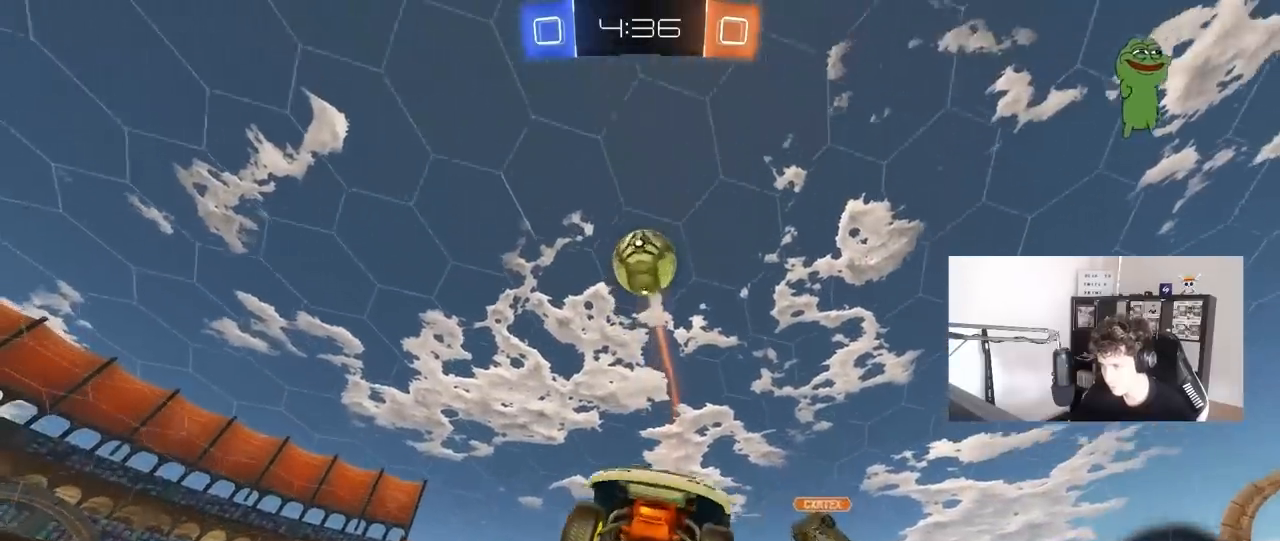
{"keys": ["d", "w"], "mouse": ["left"], "mouse_move": "still", "events": [[100, "shift", "down"], [200, "w", "down"], [333, "shift", "up"]]}
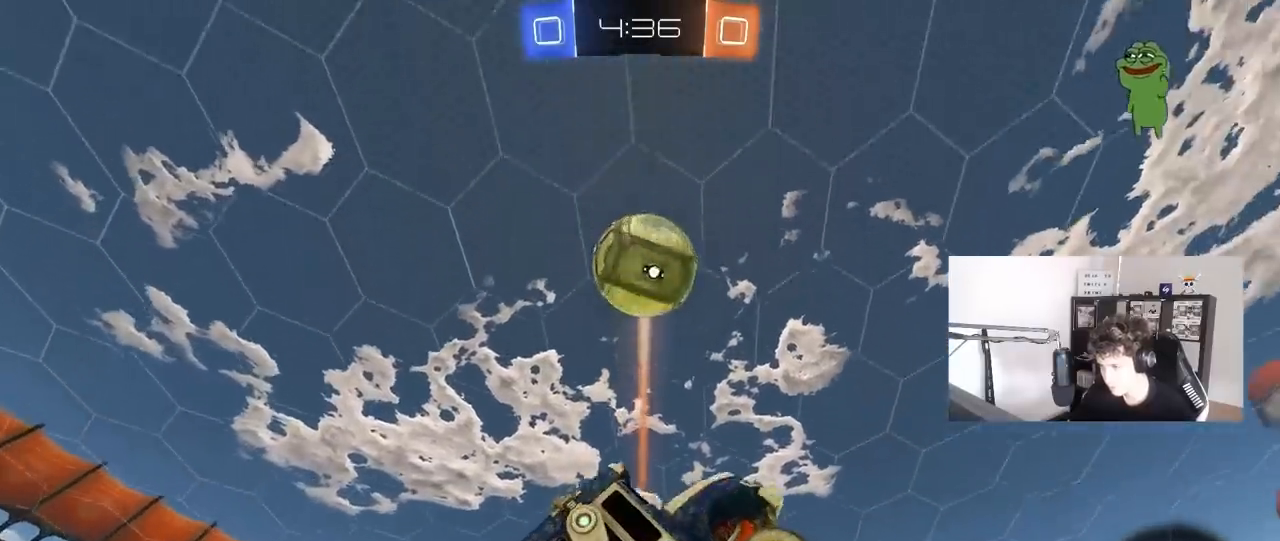
{"keys": ["d", "s", "shift"], "mouse": ["left"], "mouse_move": "down", "events": [[17, "w", "up"], [67, "s", "down"], [483, "shift", "down"]]}
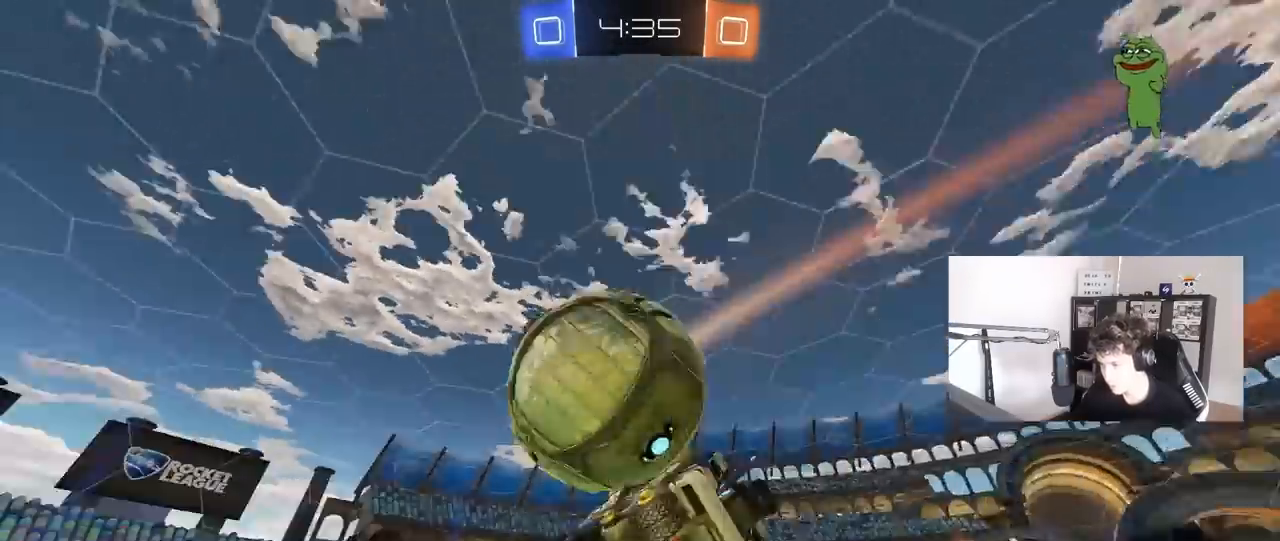
{"keys": ["a", "s", "shift"], "mouse": ["left"], "mouse_move": "still", "events": [[33, "a", "down"], [83, "d", "up"], [83, "s", "up"], [500, "s", "down"]]}
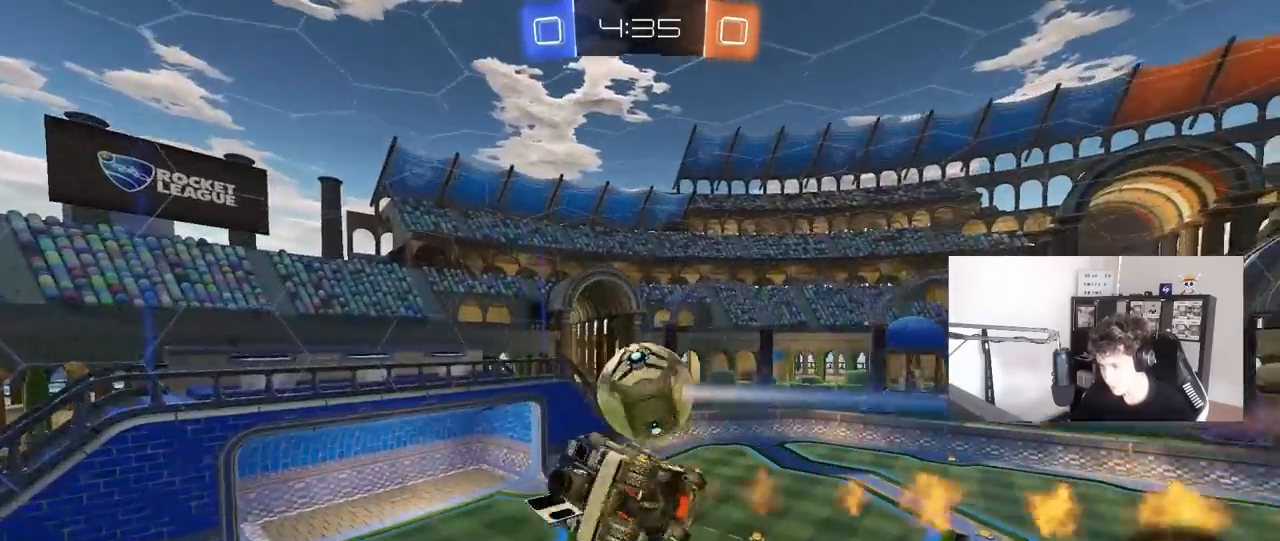
{"keys": ["a"], "mouse": [], "mouse_move": "still", "events": [[100, "d", "down"], [100, "shift", "up"], [150, "a", "up"], [183, "s", "up"], [383, "a", "down"], [383, "d", "up"], [467, "mouse_left", "up"]]}
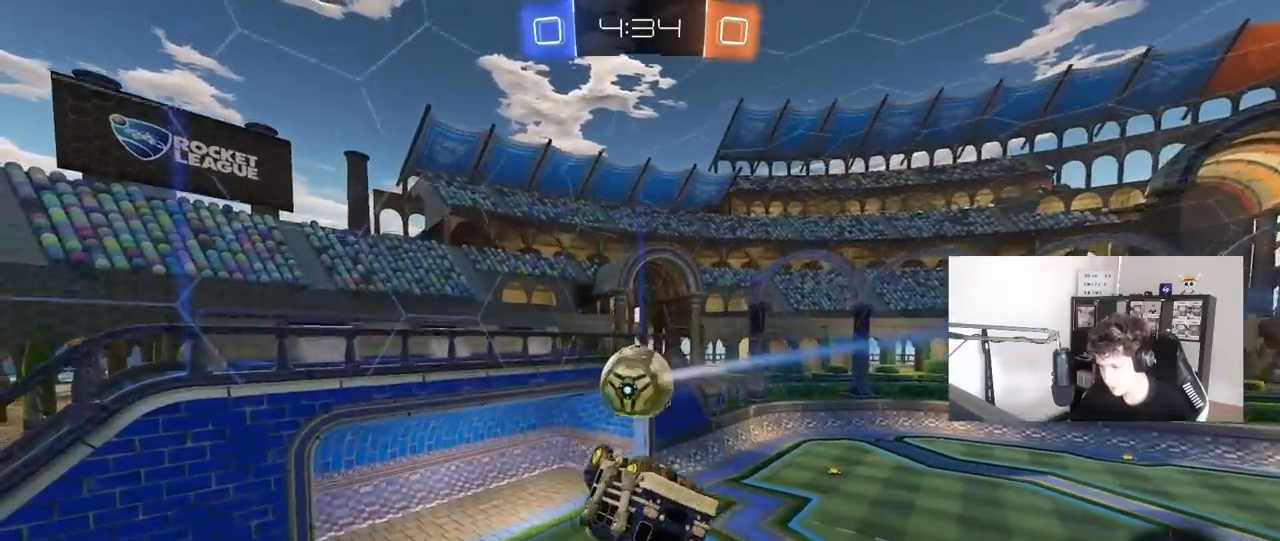
{"keys": ["a", "s", "shift"], "mouse": [], "mouse_move": "still", "events": [[117, "shift", "down"], [250, "a", "up"], [300, "a", "down"], [350, "s", "down"]]}
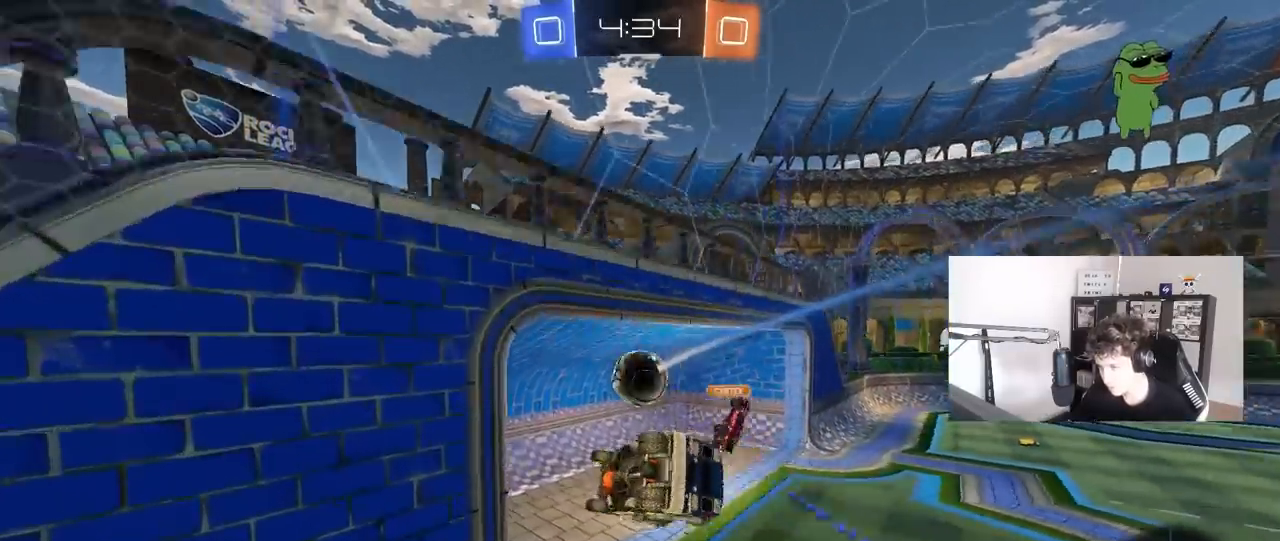
{"keys": ["a", "shift", "space"], "mouse": [], "mouse_move": "still", "events": [[133, "s", "up"], [133, "shift", "up"], [183, "a", "up"], [367, "a", "down"], [367, "shift", "down"], [450, "space", "down"]]}
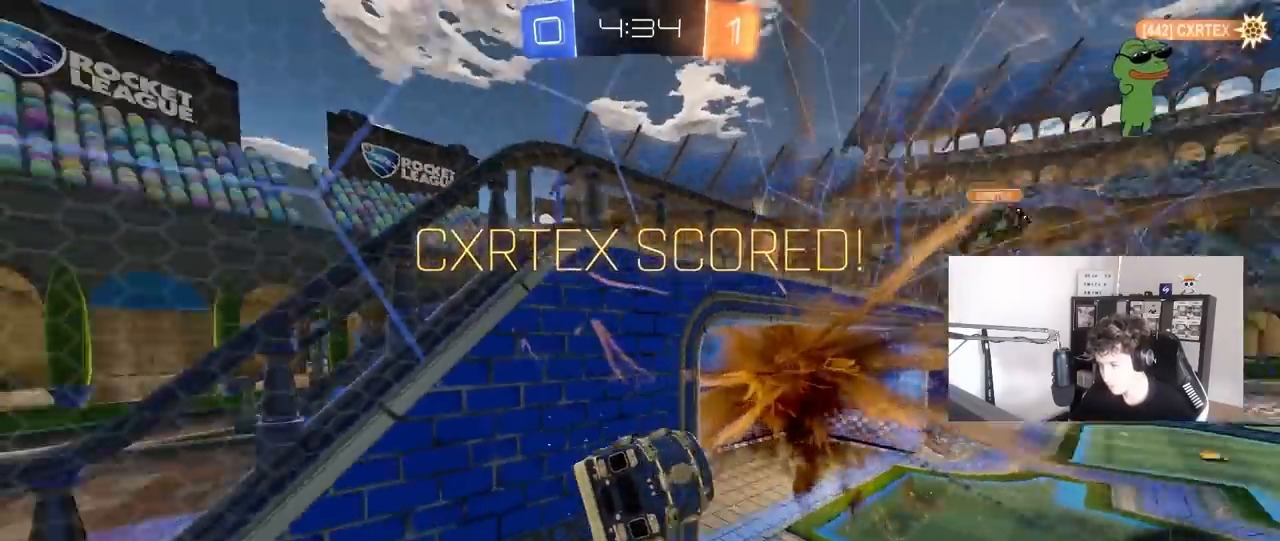
{"keys": ["d", "q", "s"], "mouse": [], "mouse_move": "right", "events": [[50, "s", "down"], [100, "shift", "up"], [100, "space", "up"], [183, "a", "up"], [283, "d", "down"], [333, "q", "down"]]}
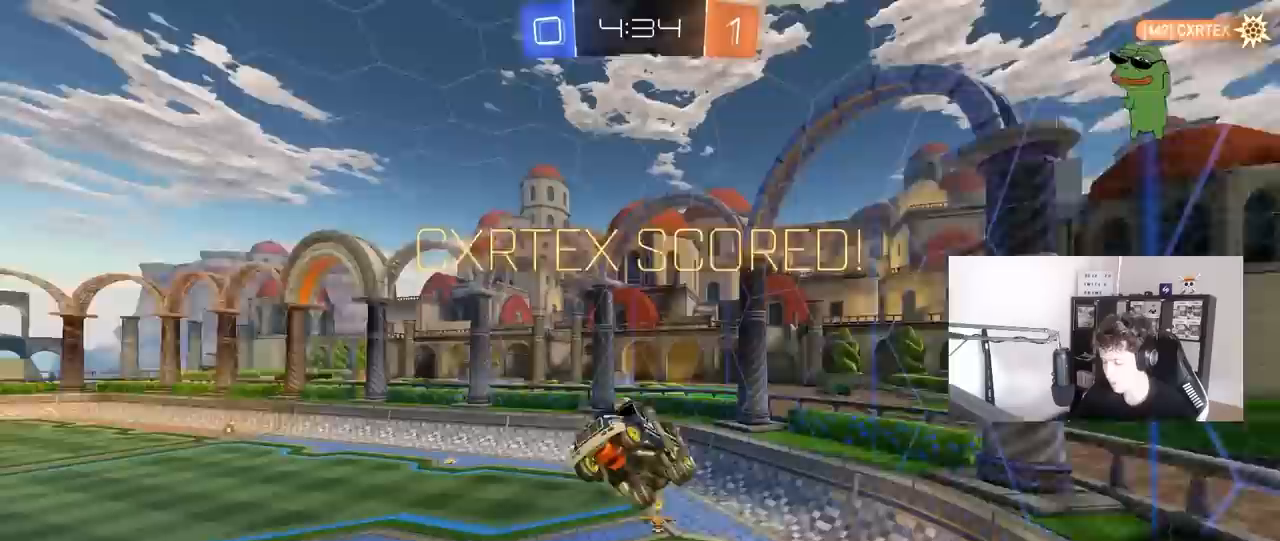
{"keys": ["q"], "mouse": [], "mouse_move": "still", "events": [[17, "q", "up"], [17, "s", "up"], [167, "q", "down"], [167, "w", "down"], [200, "d", "up"], [250, "a", "down"], [483, "a", "up"], [483, "w", "up"]]}
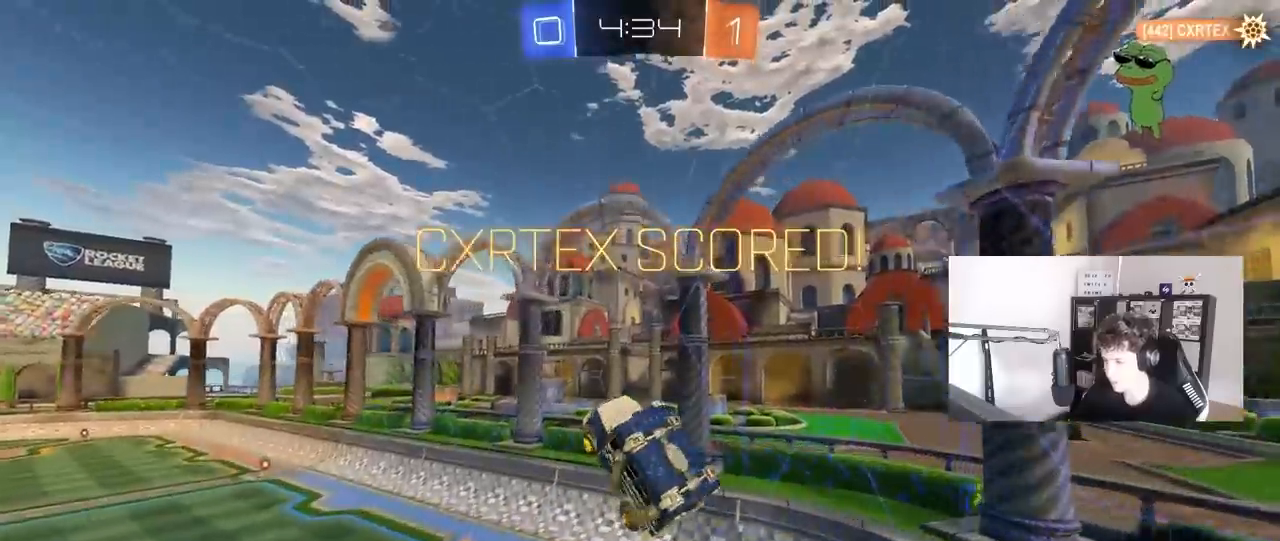
{"keys": [], "mouse": [], "mouse_move": "still", "events": [[33, "q", "up"], [133, "a", "down"], [500, "a", "up"]]}
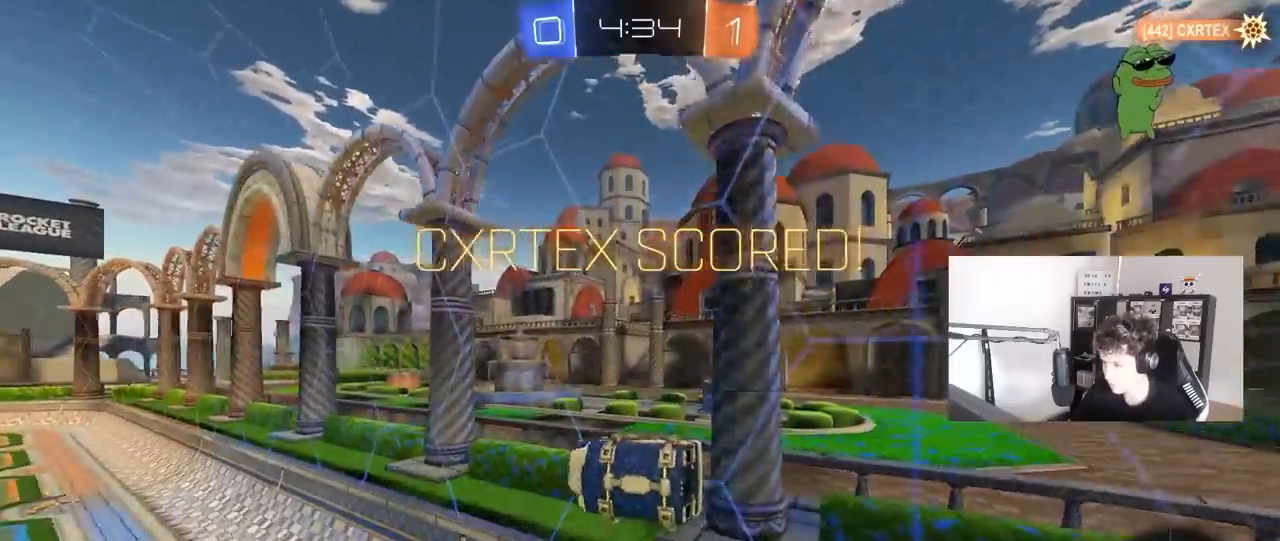
{"keys": ["d", "s", "shift"], "mouse": [], "mouse_move": "still", "events": [[50, "d", "down"], [50, "w", "down"], [200, "w", "up"], [233, "d", "up"], [233, "mouse_right", "down"], [333, "d", "down"], [333, "s", "down"], [333, "shift", "down"], [433, "mouse_right", "up"]]}
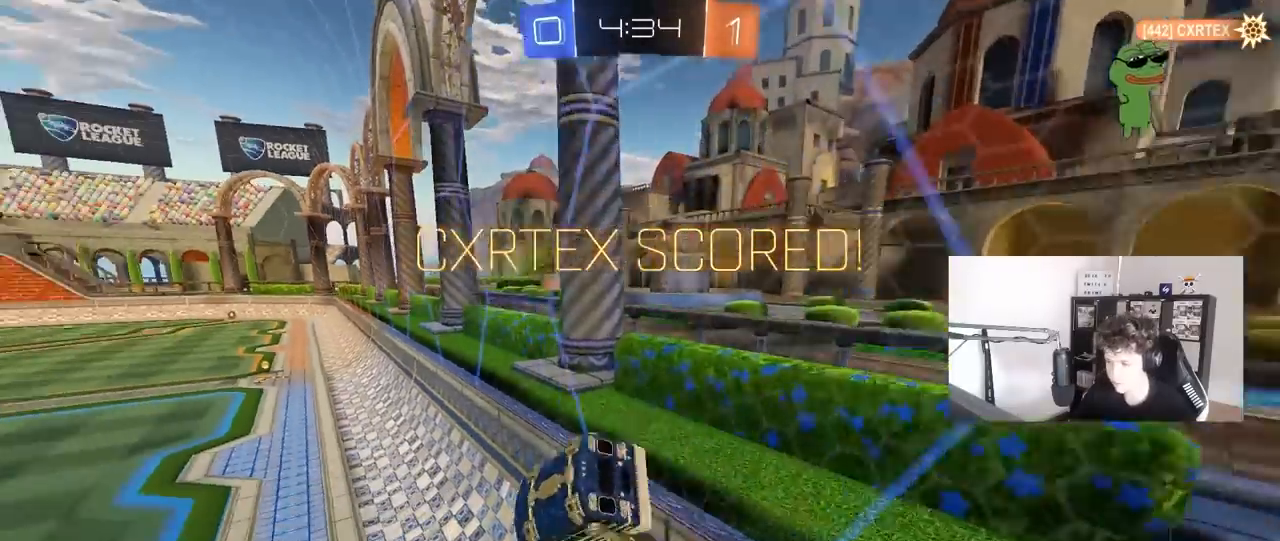
{"keys": ["w"], "mouse": ["left", "right"], "mouse_move": "still", "events": [[67, "shift", "up"], [167, "s", "up"], [250, "d", "up"], [300, "a", "down"], [400, "a", "up"], [400, "w", "down"], [483, "mouse_left", "down"], [483, "mouse_right", "down"]]}
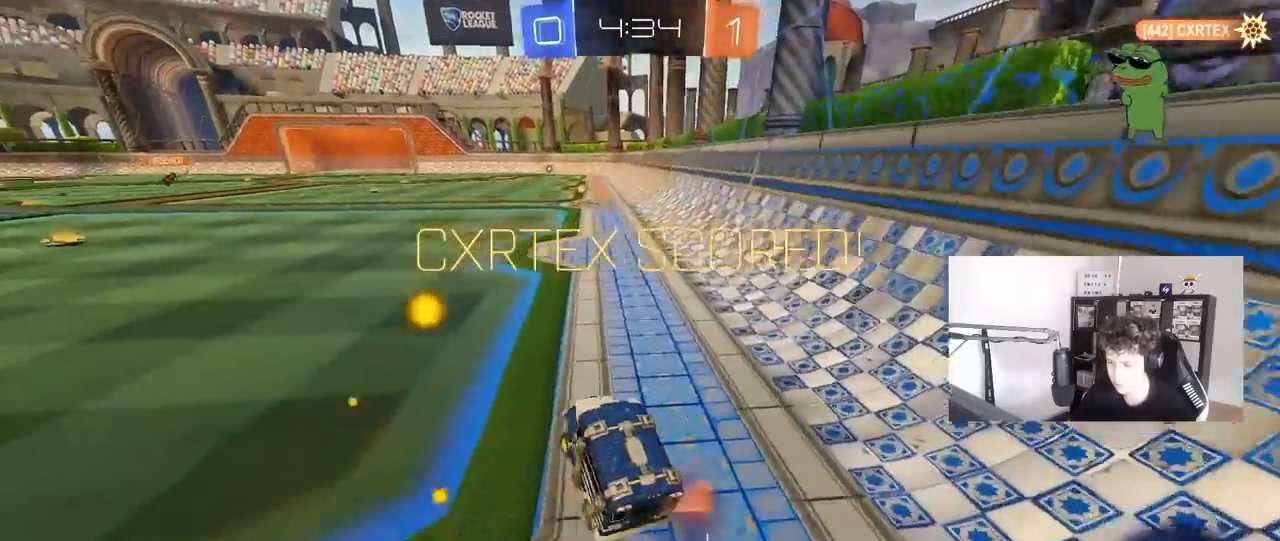
{"keys": ["d", "s", "shift"], "mouse": ["right"], "mouse_move": "down", "events": [[133, "mouse_right", "up"], [217, "mouse_right", "down"], [267, "d", "down"], [267, "shift", "down"], [317, "mouse_right", "up"], [367, "mouse_left", "up"], [367, "mouse_right", "down"], [367, "w", "up"], [417, "s", "down"]]}
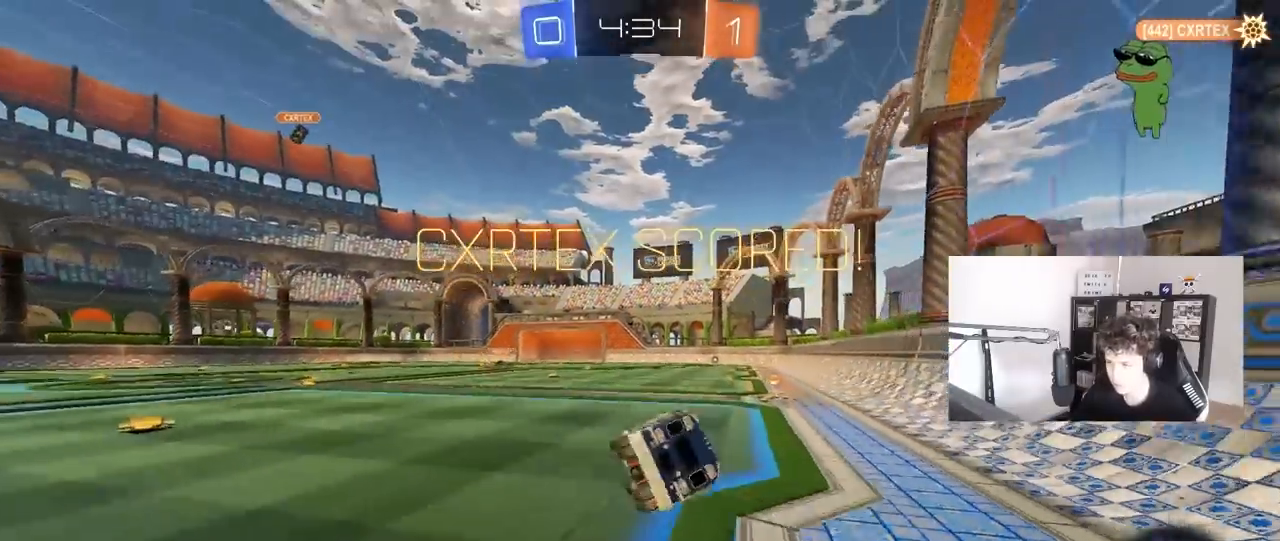
{"keys": ["d", "s", "shift"], "mouse": [], "mouse_move": "still", "events": [[50, "mouse_right", "up"], [233, "s", "up"], [383, "s", "down"]]}